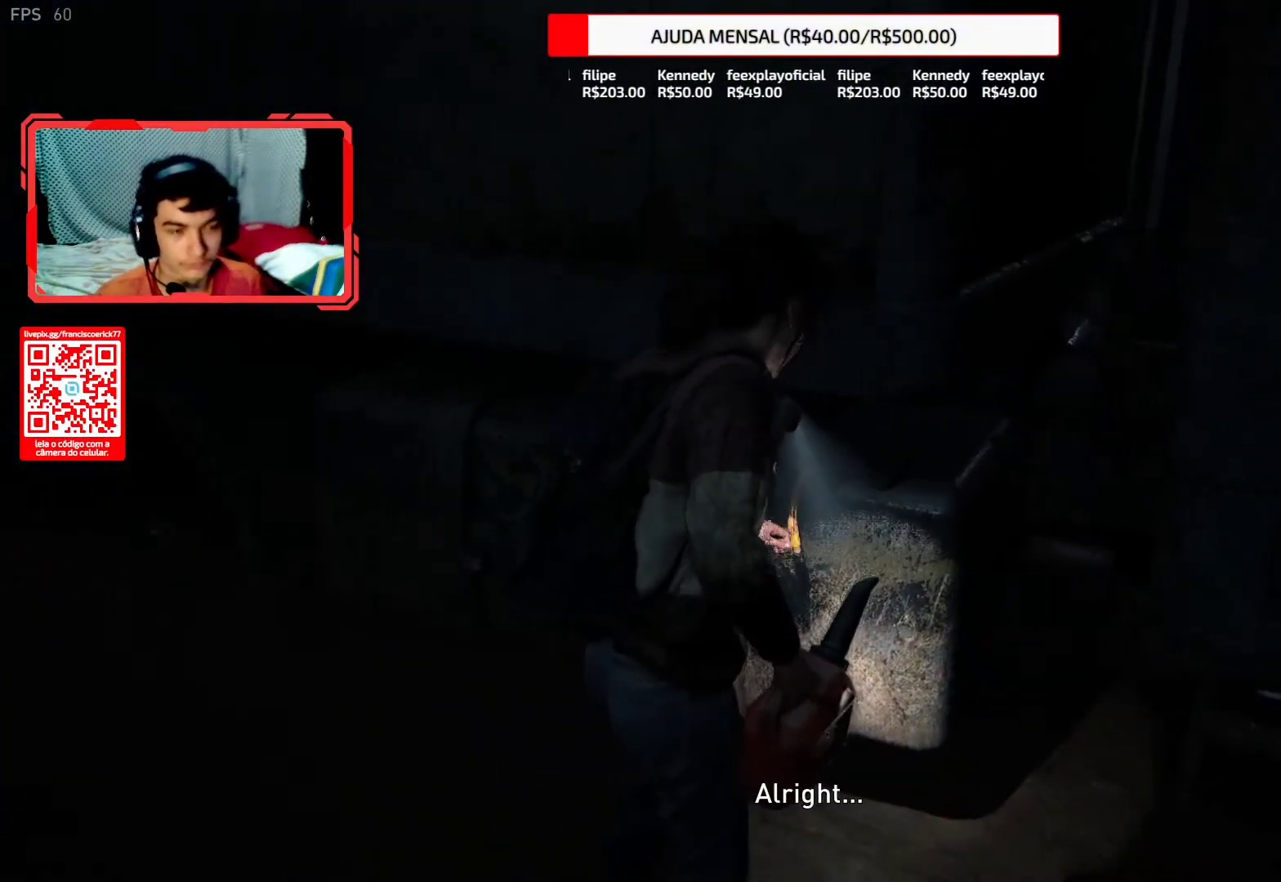
Gameplay with a controller (PlayStation layout); each line is a JSON object with the inputs held at the frame after it. "events" lists button and stick changes between this image and that frame as [ms after this image, input, new state], when the widget could be followed in between. Not read: L1.
{"buttons": [], "left_stick": "down", "right_stick": "center", "events": [[83, "left_stick", "down"]]}
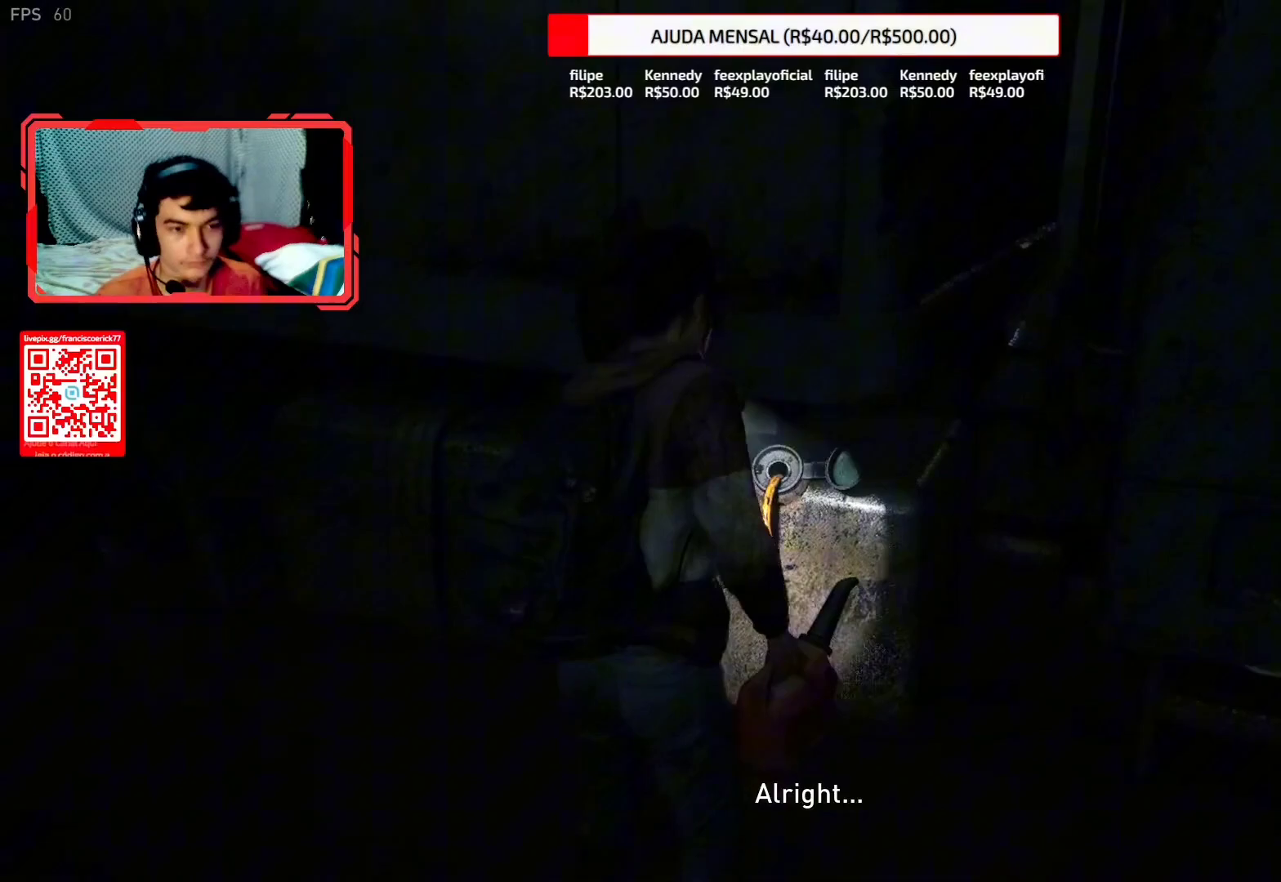
{"buttons": [], "left_stick": "down", "right_stick": "center", "events": [[267, "START", "down"], [350, "START", "up"]]}
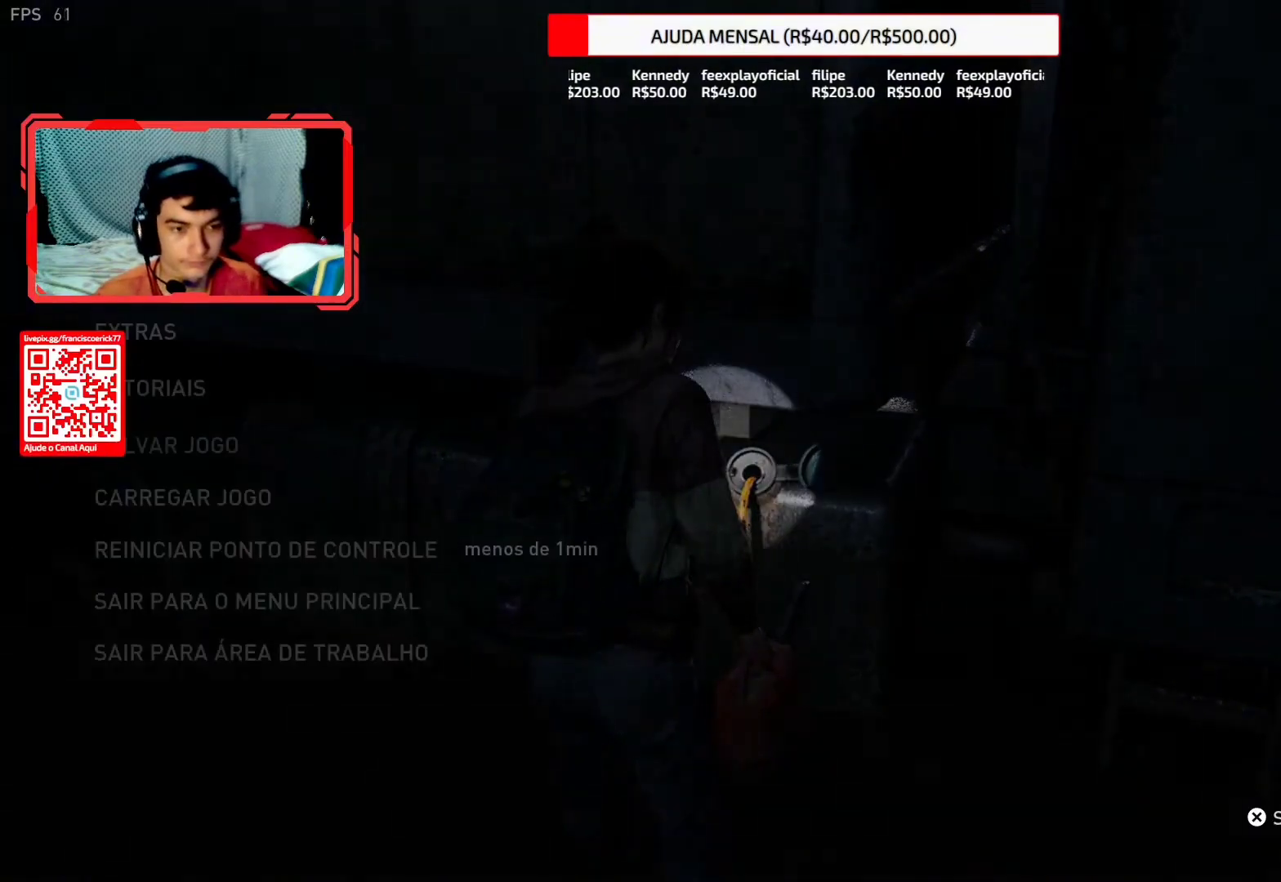
{"buttons": [], "left_stick": "down", "right_stick": "center", "events": [[200, "START", "down"], [283, "START", "up"]]}
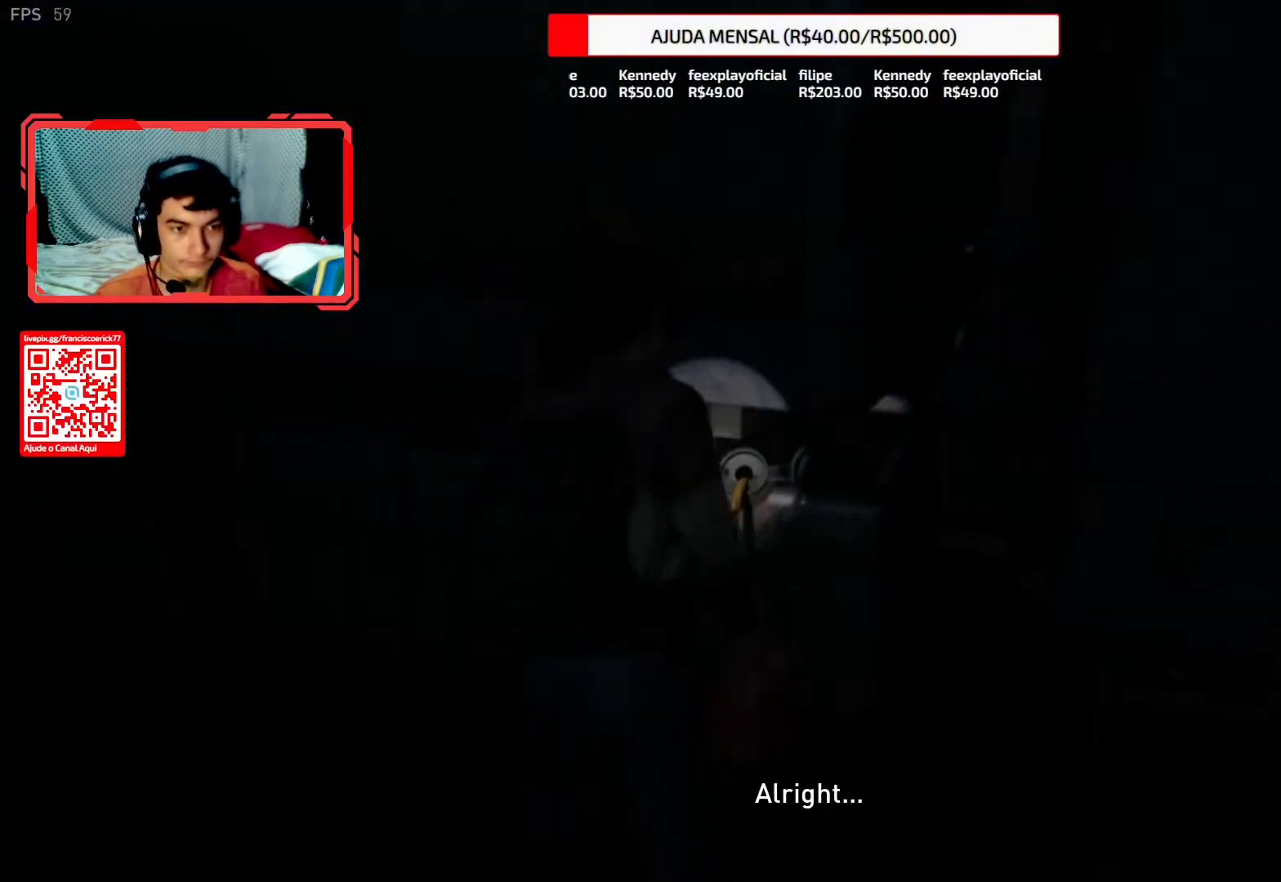
{"buttons": [], "left_stick": "down", "right_stick": "center", "events": [[233, "START", "down"], [350, "START", "up"]]}
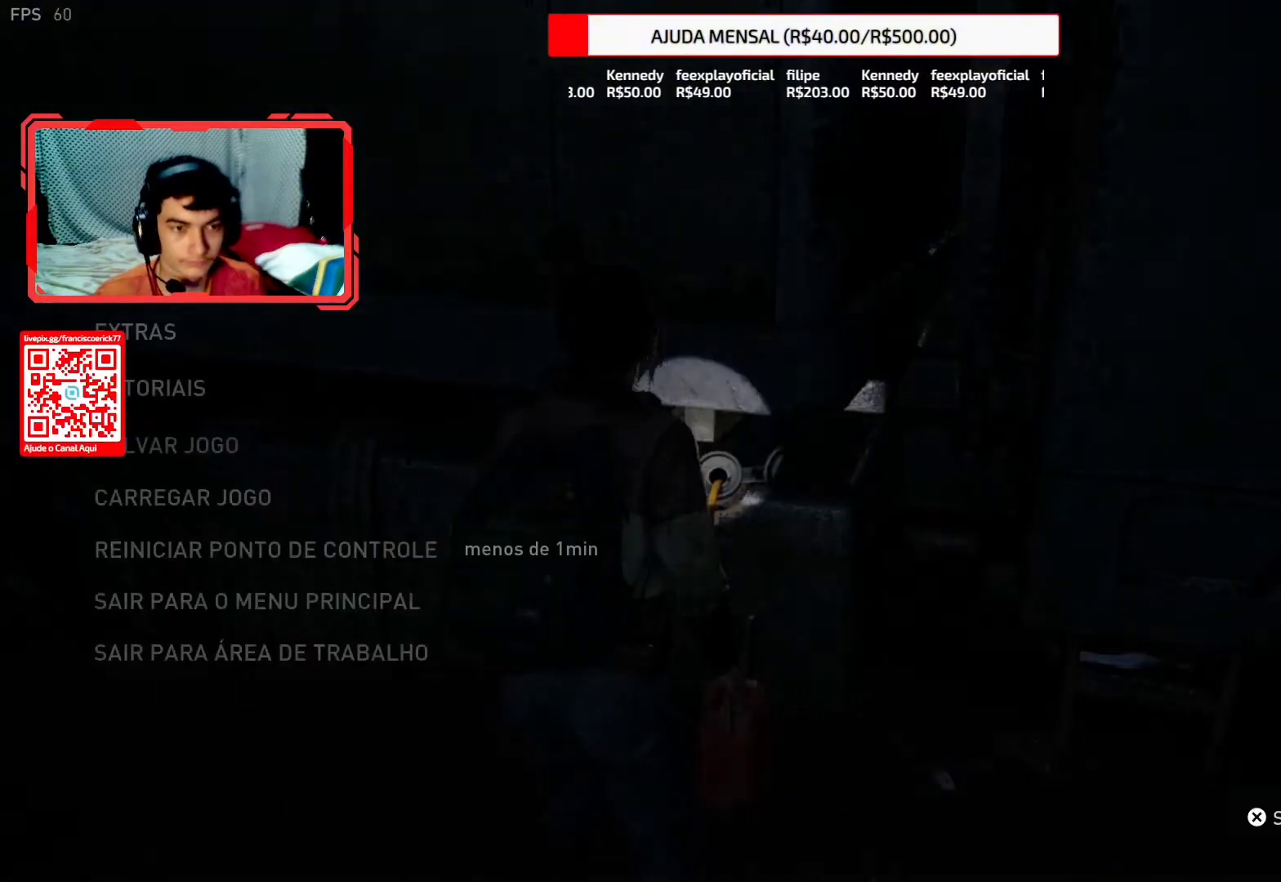
{"buttons": ["START"], "left_stick": "down", "right_stick": "center", "events": [[133, "START", "down"], [250, "START", "up"], [433, "START", "down"]]}
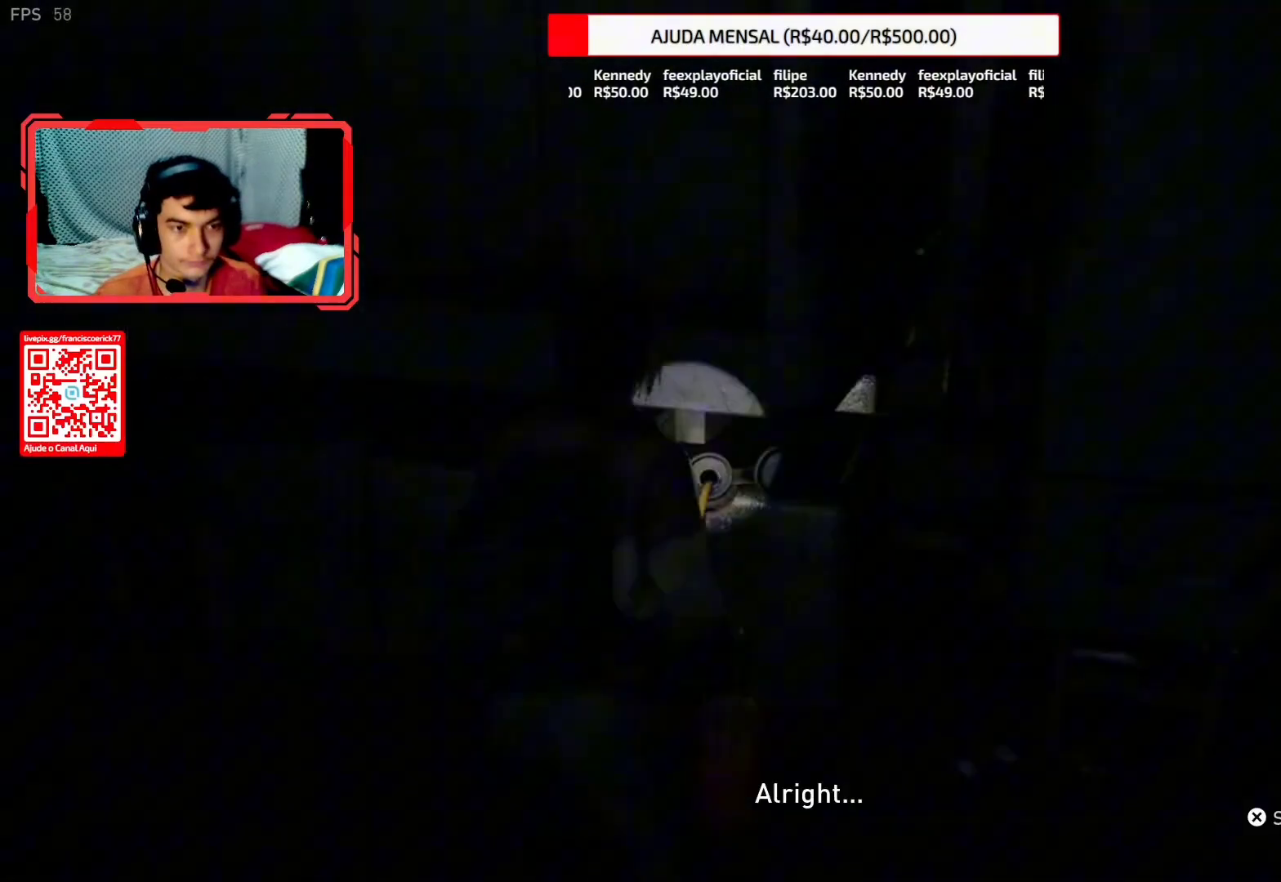
{"buttons": [], "left_stick": "down", "right_stick": "center", "events": [[33, "START", "up"], [333, "START", "down"], [417, "START", "up"]]}
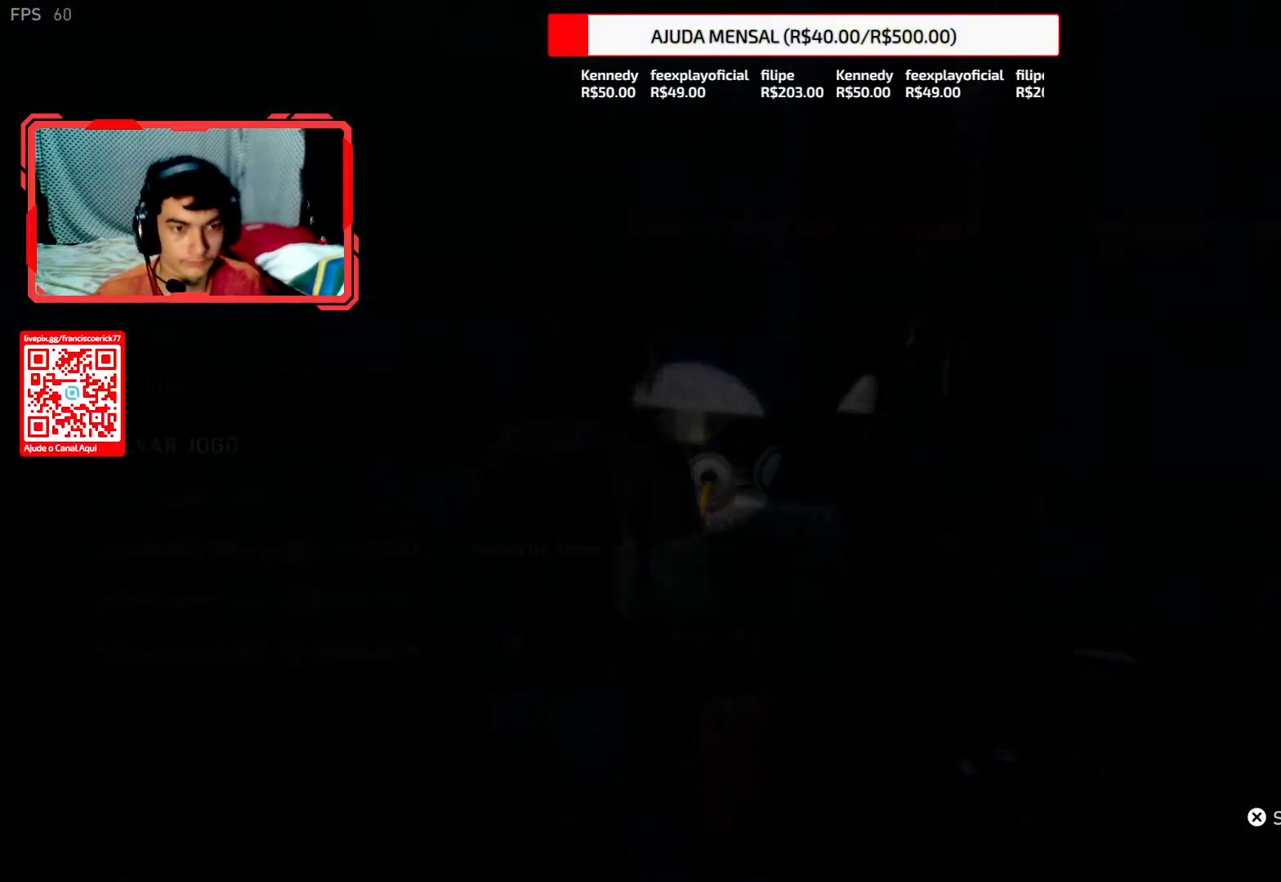
{"buttons": [], "left_stick": "center", "right_stick": "center", "events": [[67, "START", "down"], [183, "START", "up"], [267, "left_stick", "center"]]}
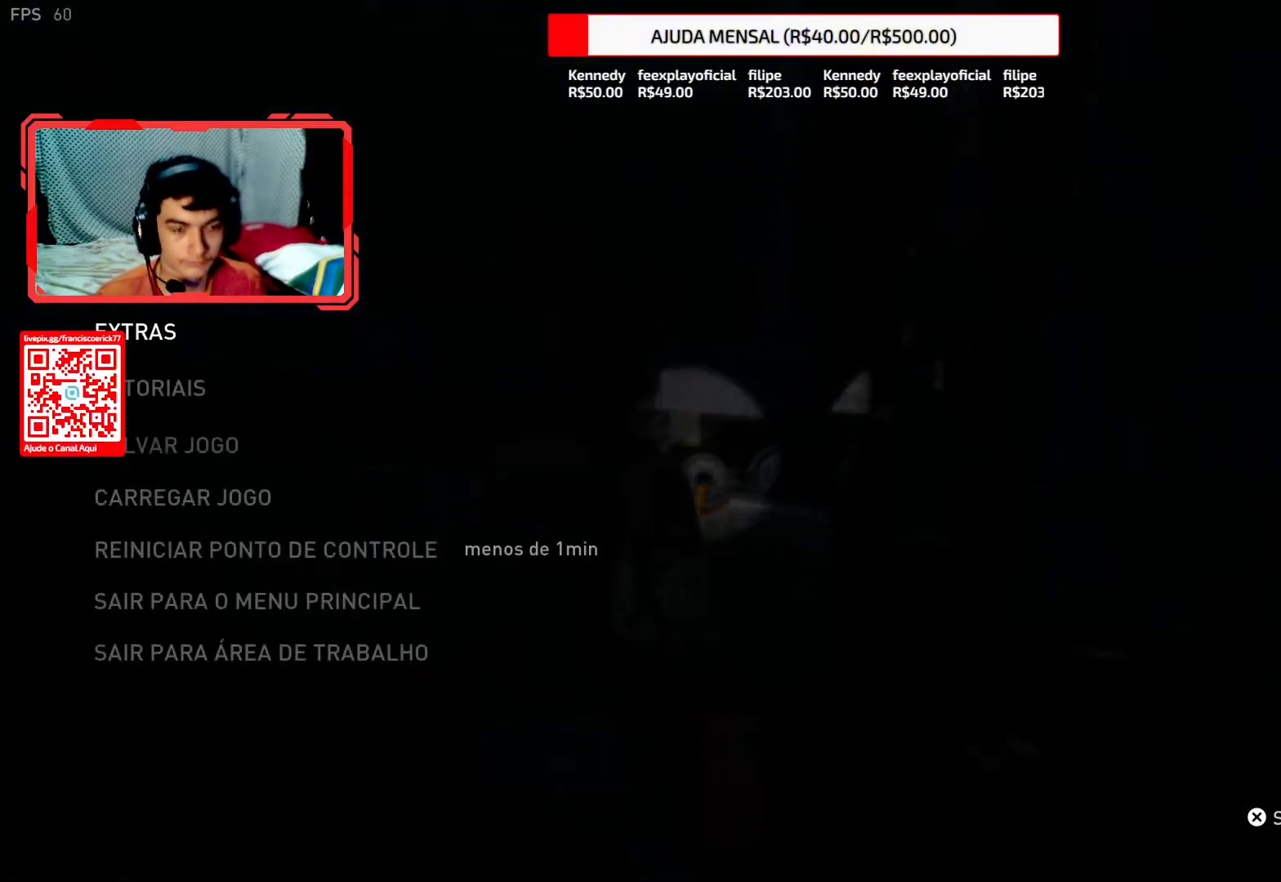
{"buttons": ["DPAD_UP"], "left_stick": "center", "right_stick": "center", "events": [[50, "DPAD_UP", "down"], [150, "DPAD_UP", "up"], [233, "DPAD_UP", "down"], [333, "DPAD_UP", "up"], [417, "DPAD_UP", "down"]]}
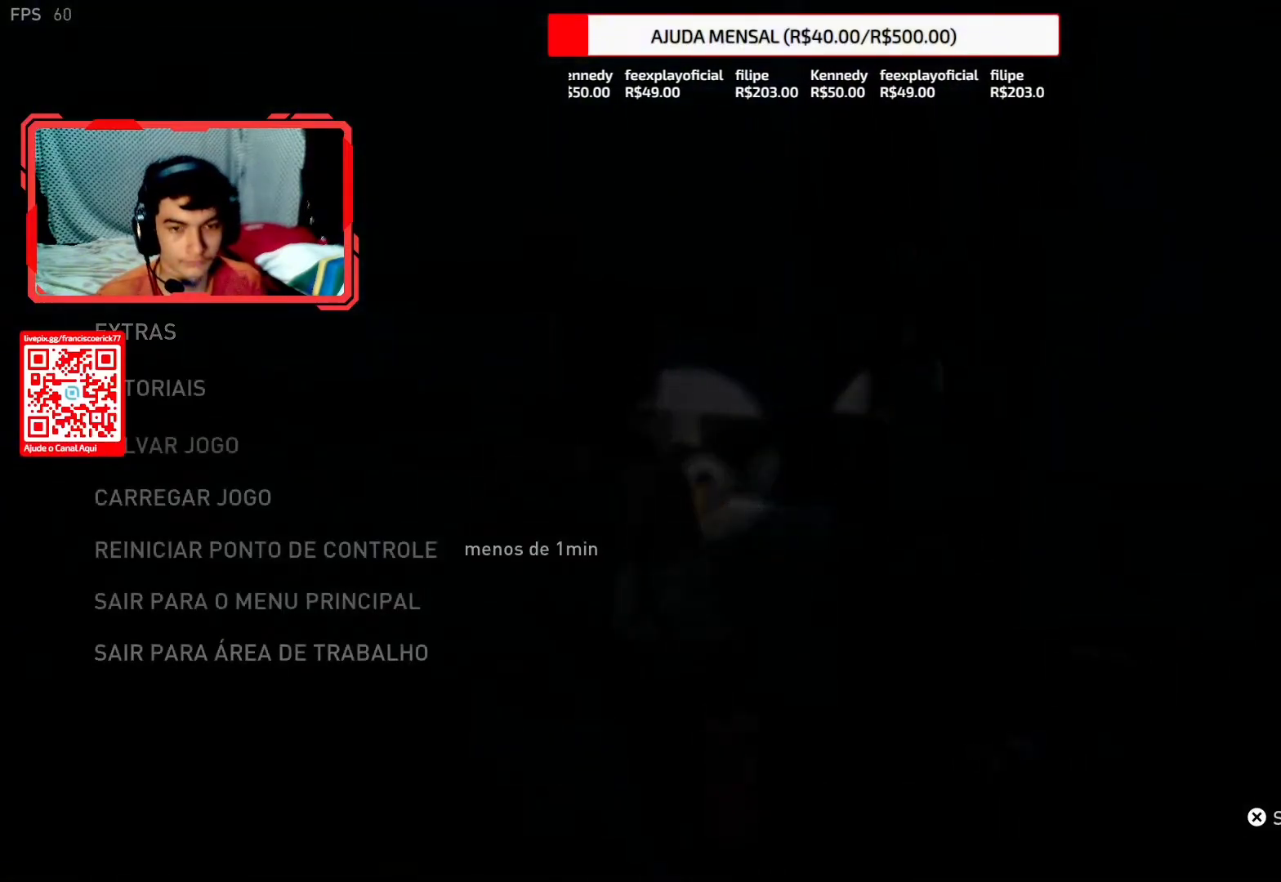
{"buttons": ["CROSS"], "left_stick": "center", "right_stick": "center", "events": [[17, "DPAD_UP", "up"], [100, "DPAD_UP", "down"], [183, "DPAD_UP", "up"], [267, "DPAD_UP", "down"], [350, "DPAD_UP", "up"], [467, "CROSS", "down"]]}
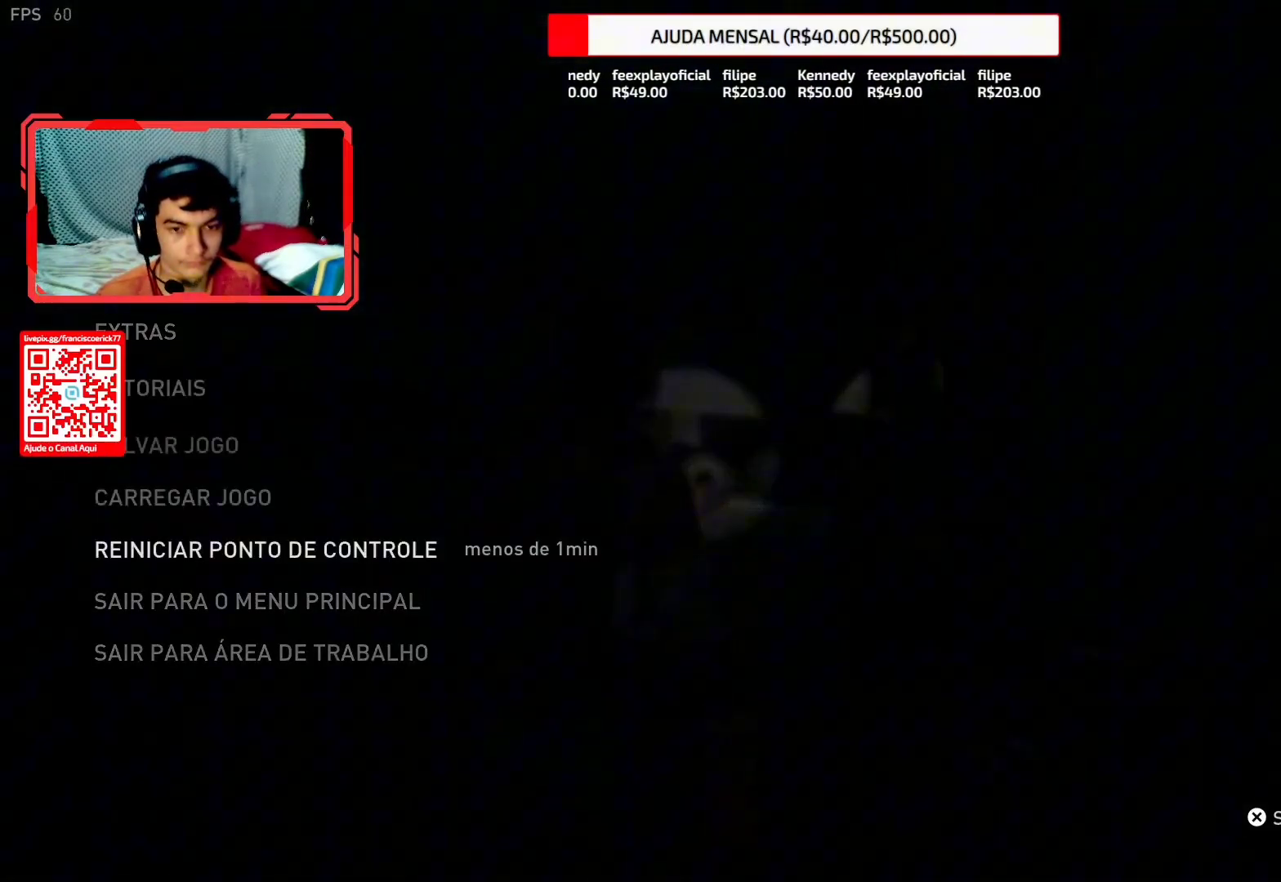
{"buttons": [], "left_stick": "center", "right_stick": "center", "events": [[67, "CROSS", "up"], [317, "DPAD_LEFT", "down"], [417, "DPAD_LEFT", "up"]]}
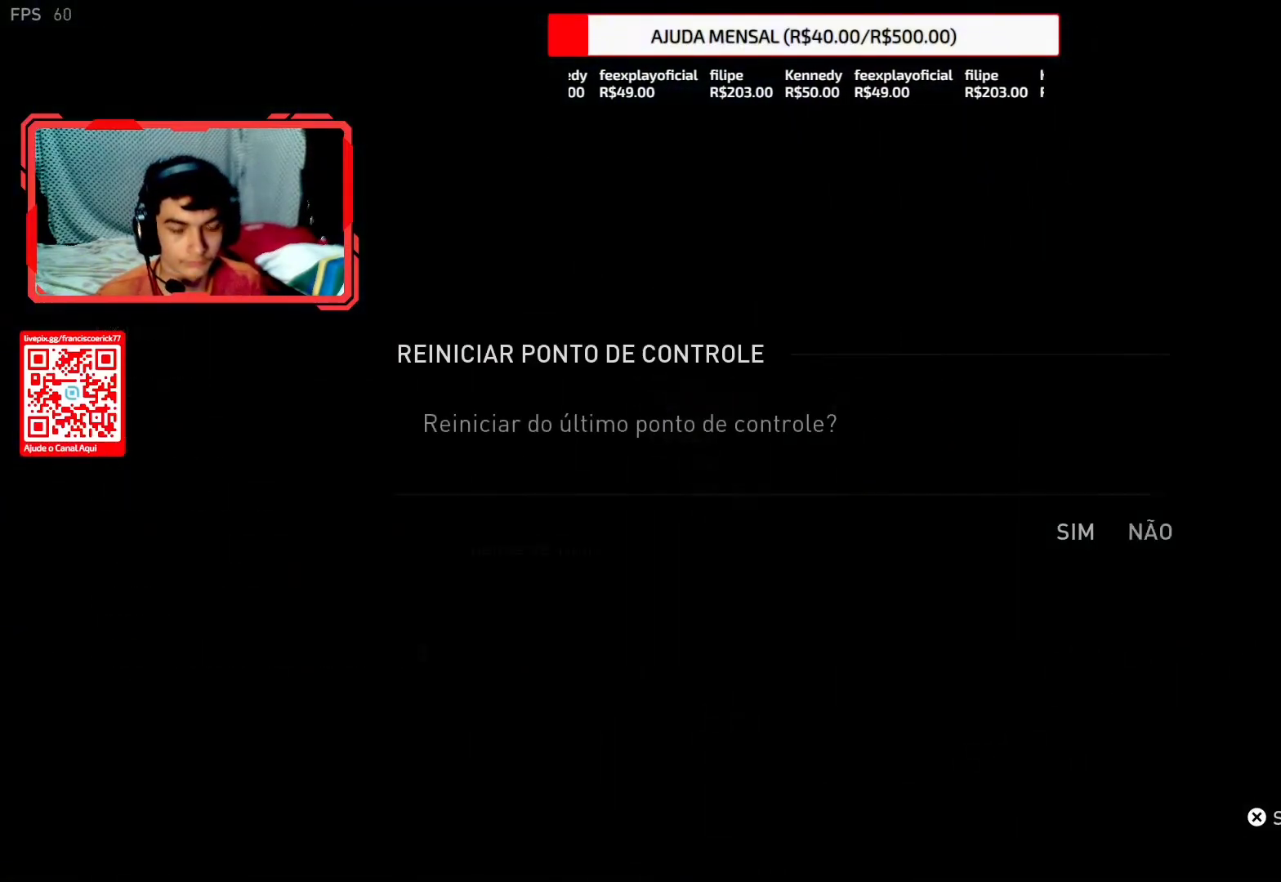
{"buttons": [], "left_stick": "up-right", "right_stick": "center", "events": [[50, "CROSS", "down"], [183, "CROSS", "up"], [417, "left_stick", "up-right"]]}
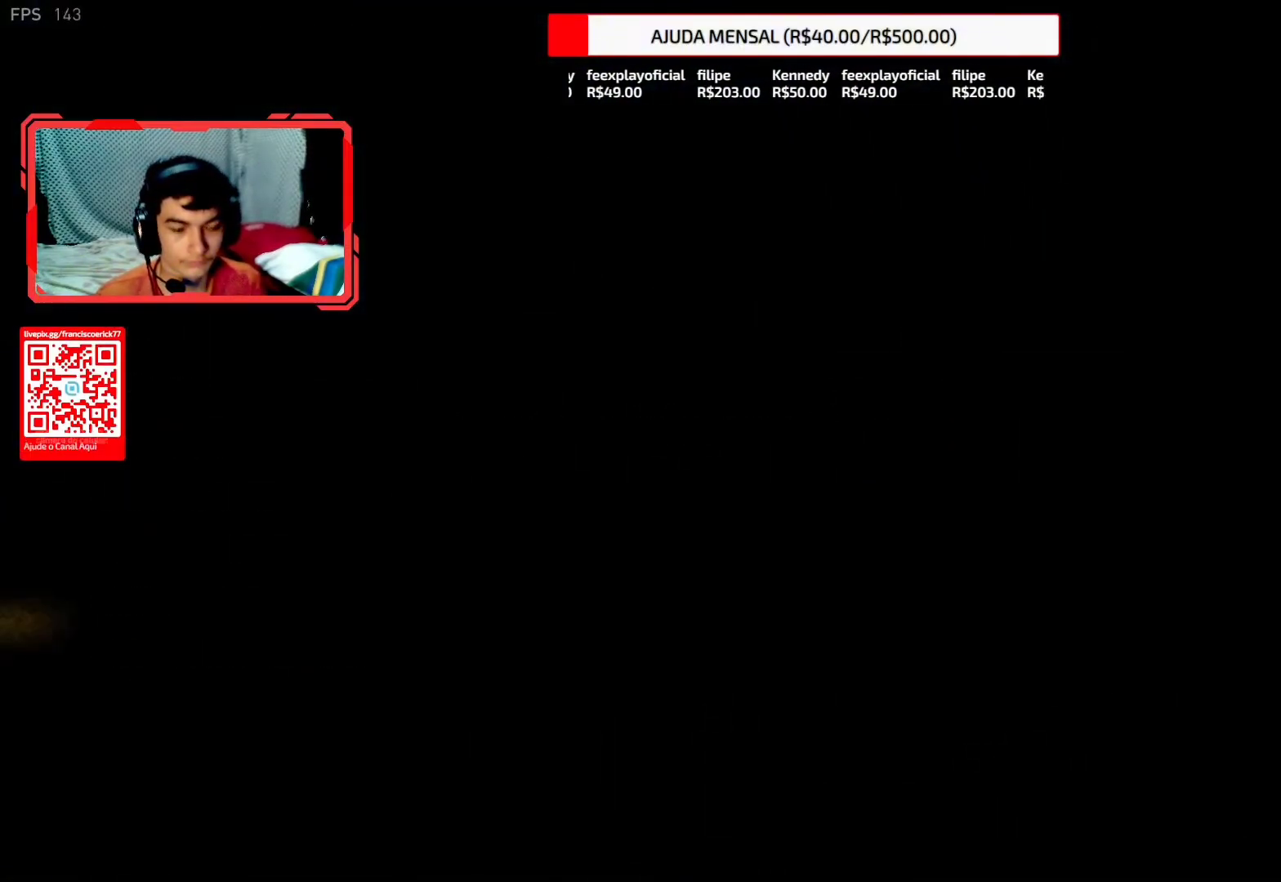
{"buttons": ["L2"], "left_stick": "up", "right_stick": "center", "events": [[133, "left_stick", "up"], [300, "L2", "down"]]}
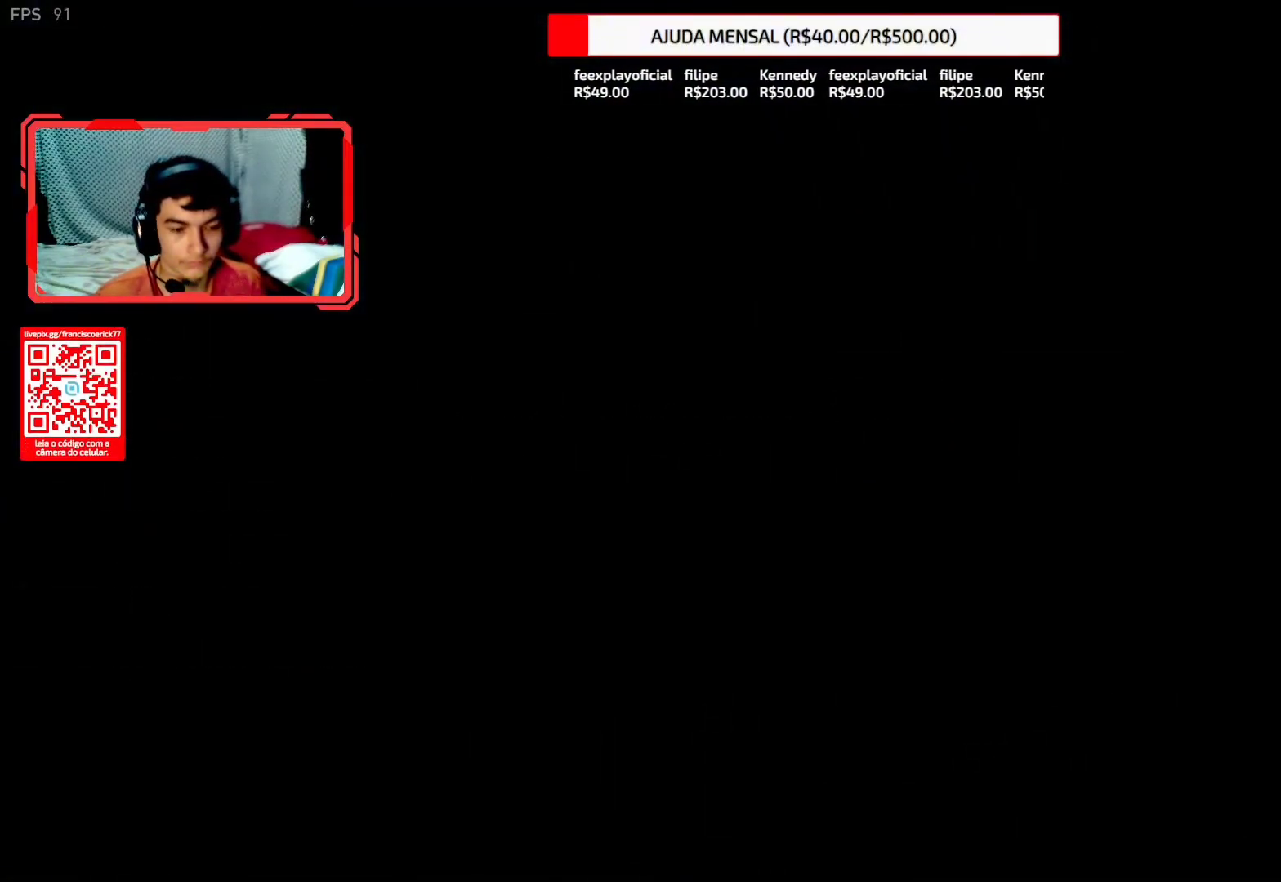
{"buttons": ["L2"], "left_stick": "up", "right_stick": "up", "events": [[133, "right_stick", "down"], [317, "right_stick", "center"], [500, "right_stick", "up"]]}
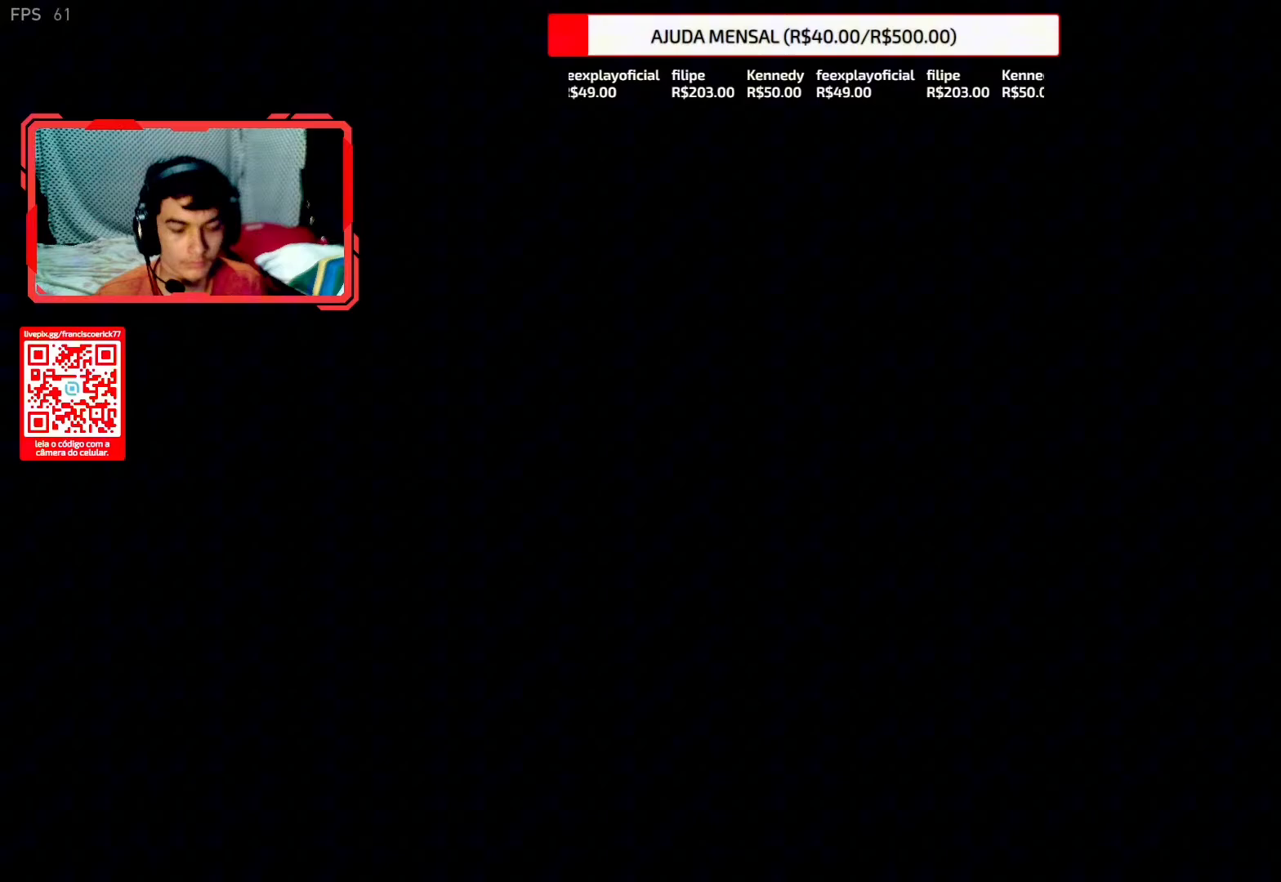
{"buttons": ["L2"], "left_stick": "up", "right_stick": "up", "events": [[100, "right_stick", "down"], [433, "right_stick", "center"], [483, "right_stick", "up"]]}
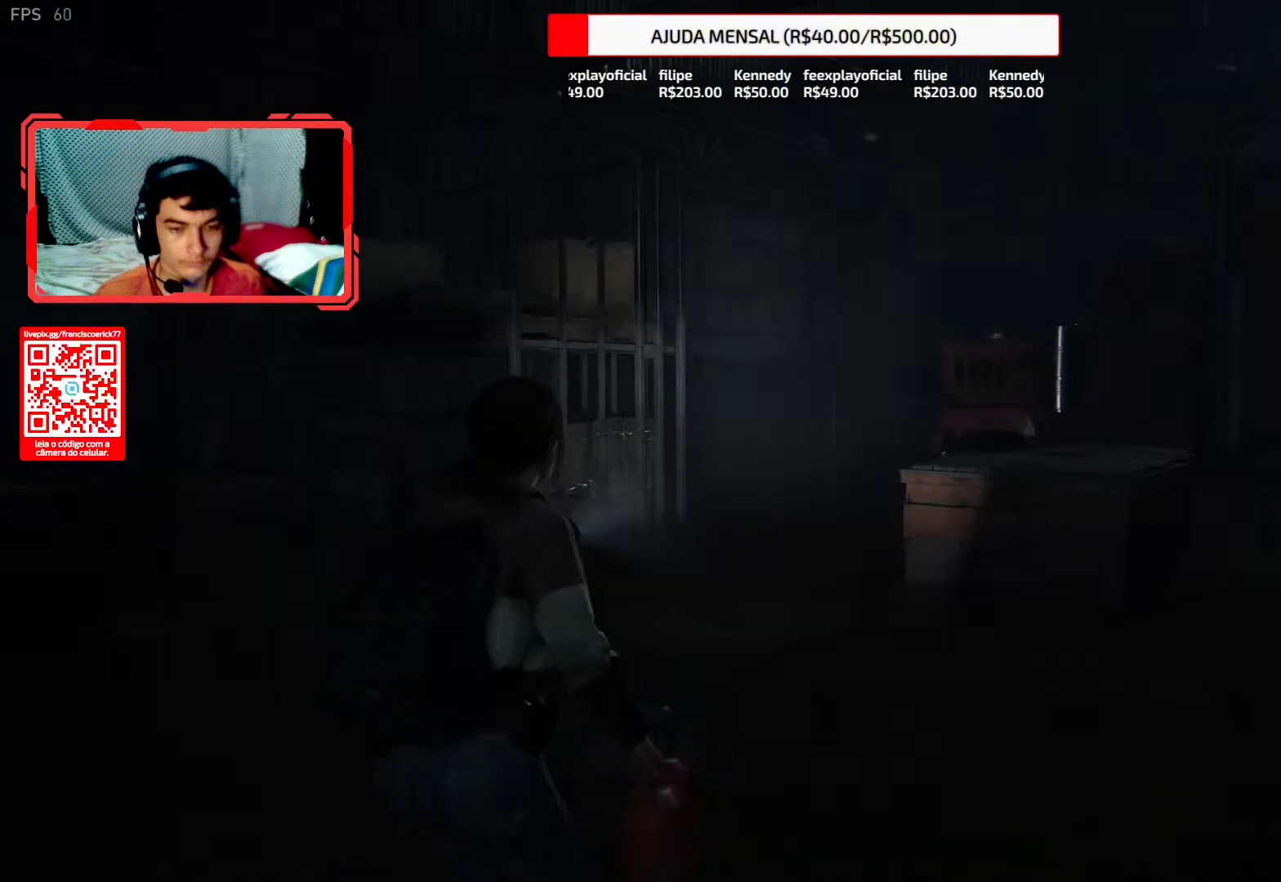
{"buttons": ["L2"], "left_stick": "up", "right_stick": "down", "events": [[67, "right_stick", "center"], [133, "right_stick", "down"], [250, "right_stick", "down-right"], [383, "right_stick", "down"]]}
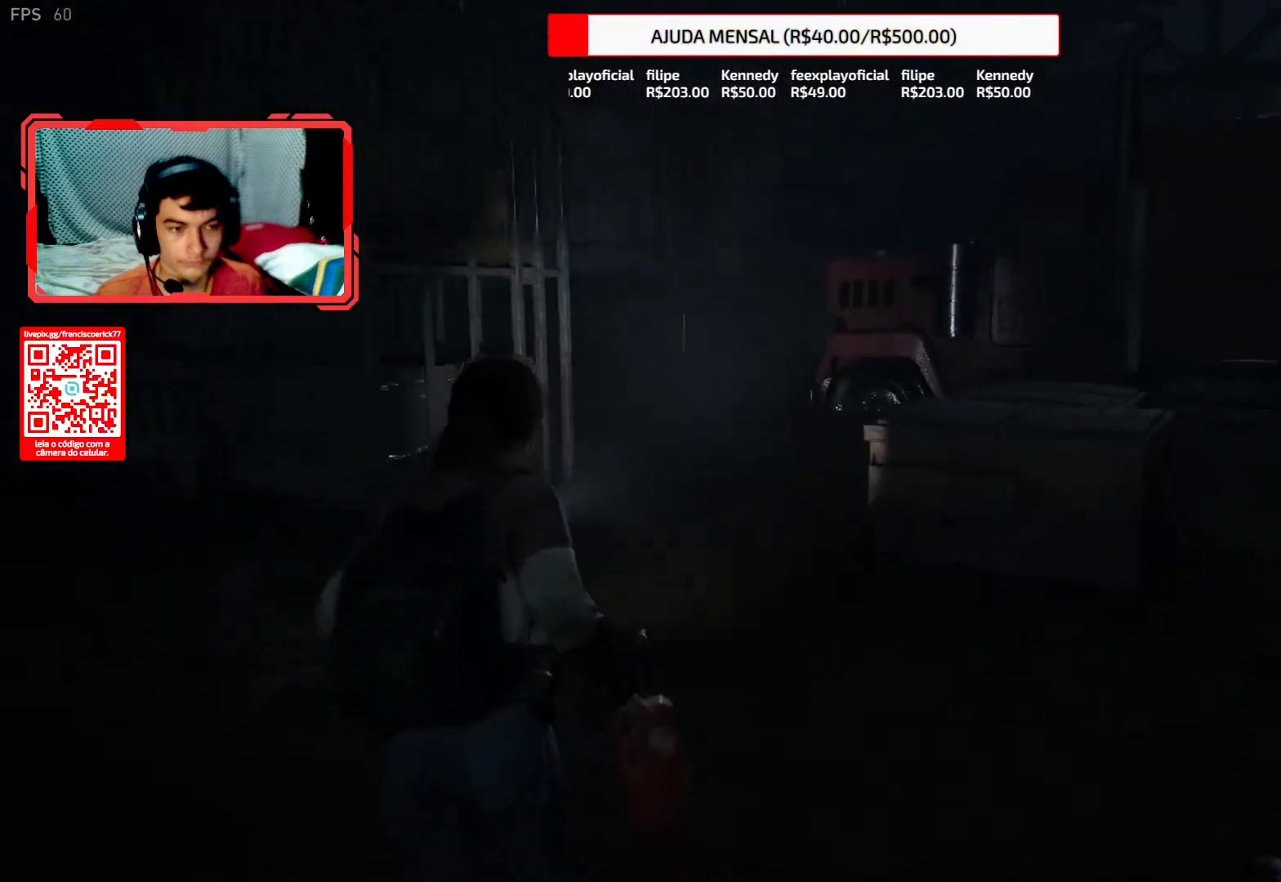
{"buttons": ["L2"], "left_stick": "up", "right_stick": "down", "events": [[83, "right_stick", "down-right"], [217, "right_stick", "center"], [500, "right_stick", "down"]]}
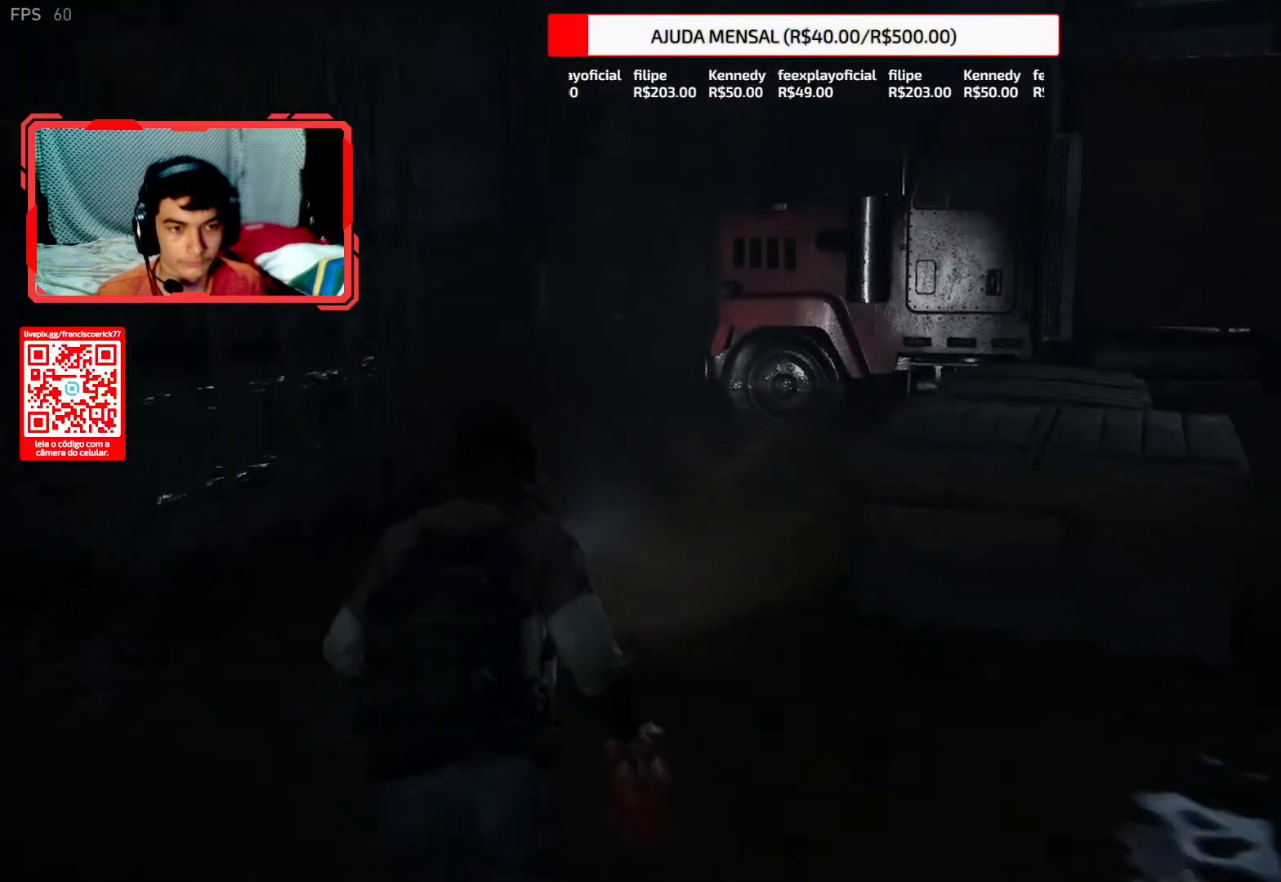
{"buttons": ["L2"], "left_stick": "up", "right_stick": "up", "events": [[167, "right_stick", "center"], [500, "right_stick", "up"]]}